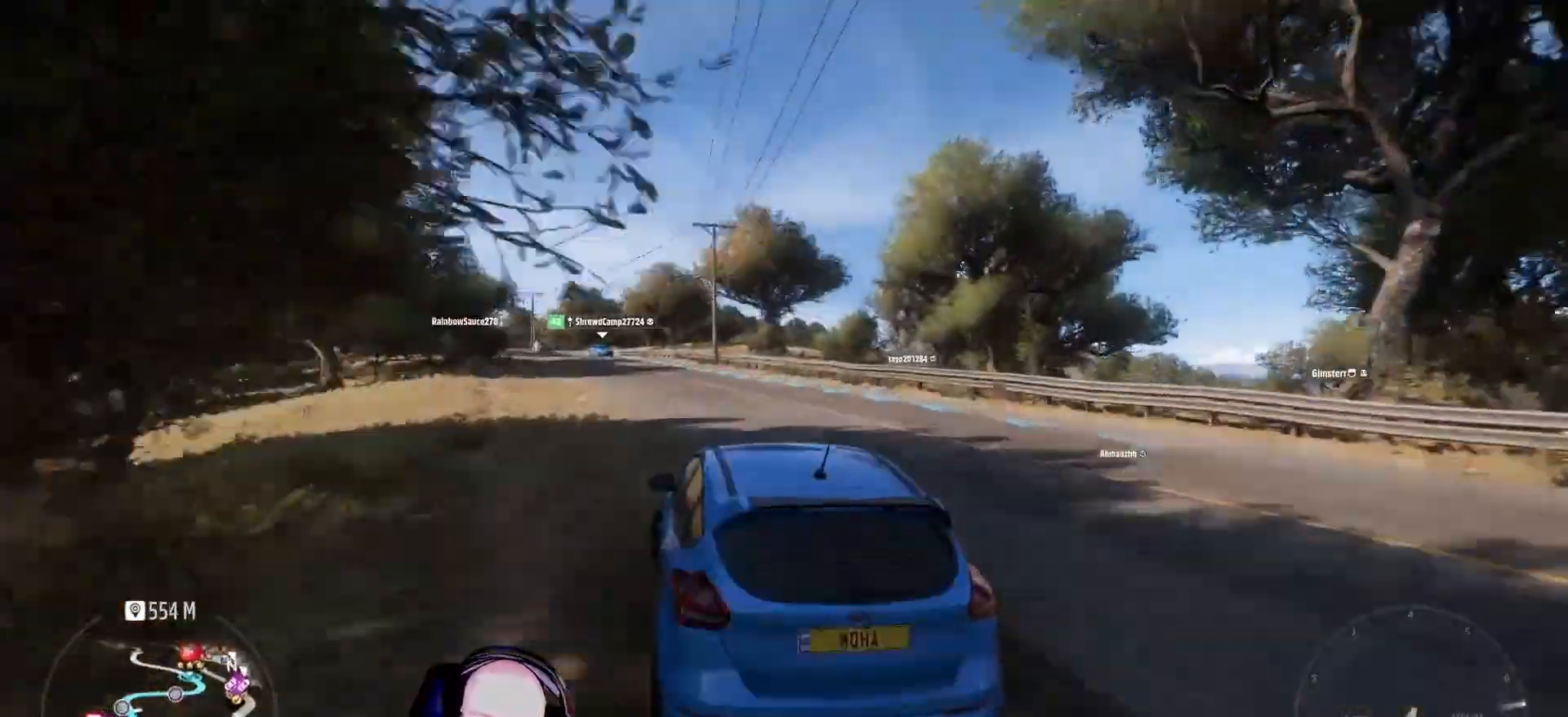
Gameplay with a controller (Xbox layout); each line is a JSON object with the inputs held at the frame after it. "events" lists button and stick changes between this image and that frame as [ms after this image, input, new state], when the widget could be followed in between.
{"buttons": ["R2"], "left_stick": "center", "right_stick": "center", "events": [[208, "left_stick", "center"], [333, "left_stick", "right"], [417, "left_stick", "center"]]}
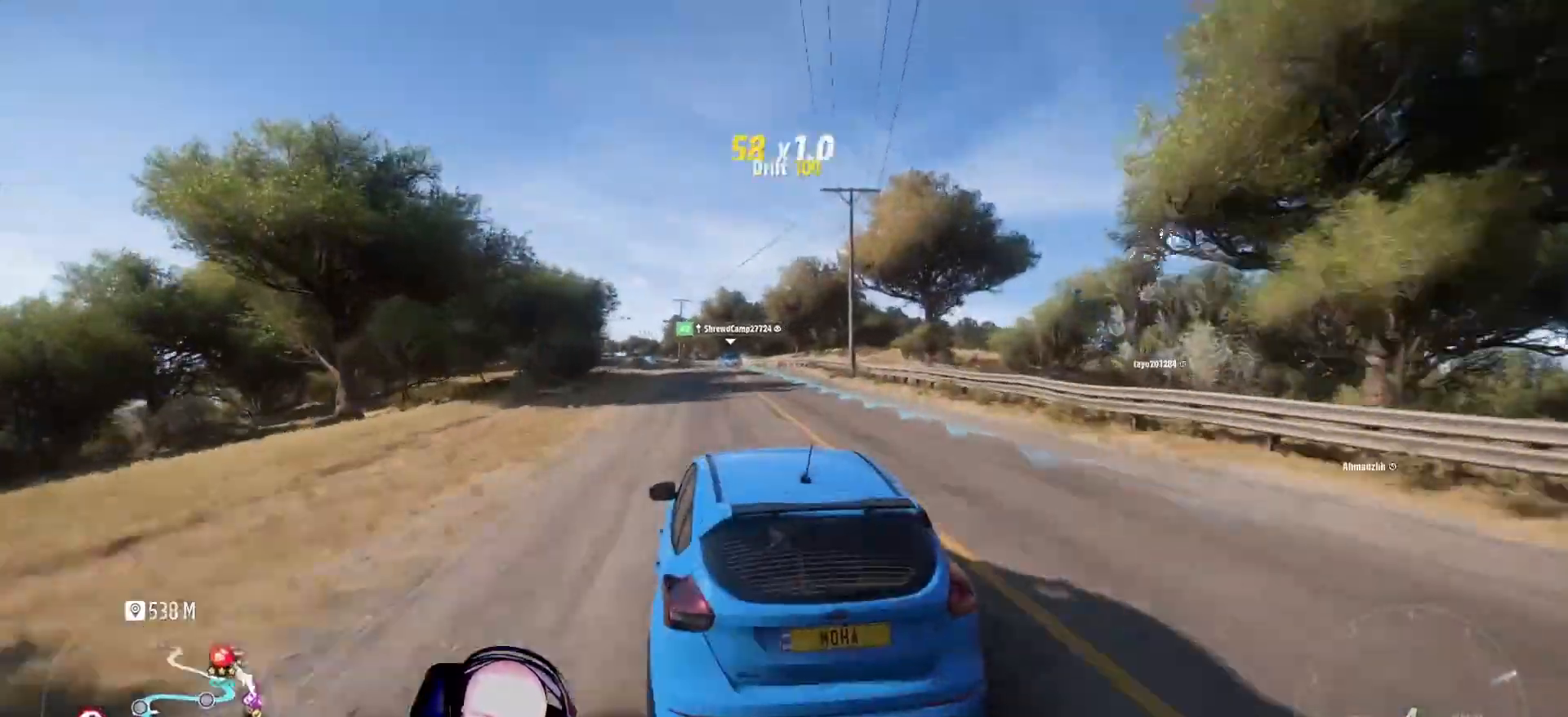
{"buttons": ["R2"], "left_stick": "left", "right_stick": "center", "events": [[42, "left_stick", "left"], [167, "left_stick", "center"], [417, "left_stick", "left"]]}
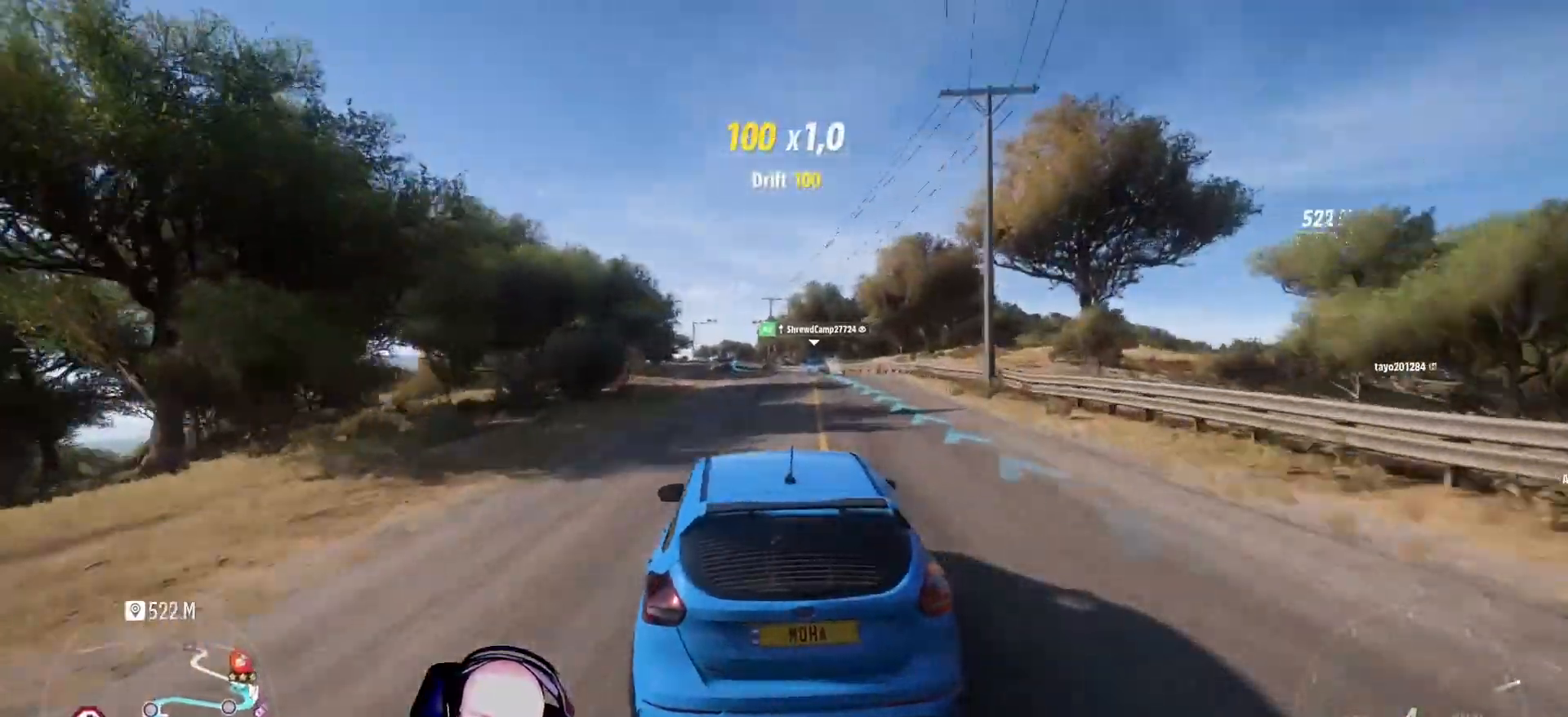
{"buttons": ["R2"], "left_stick": "left", "right_stick": "center", "events": []}
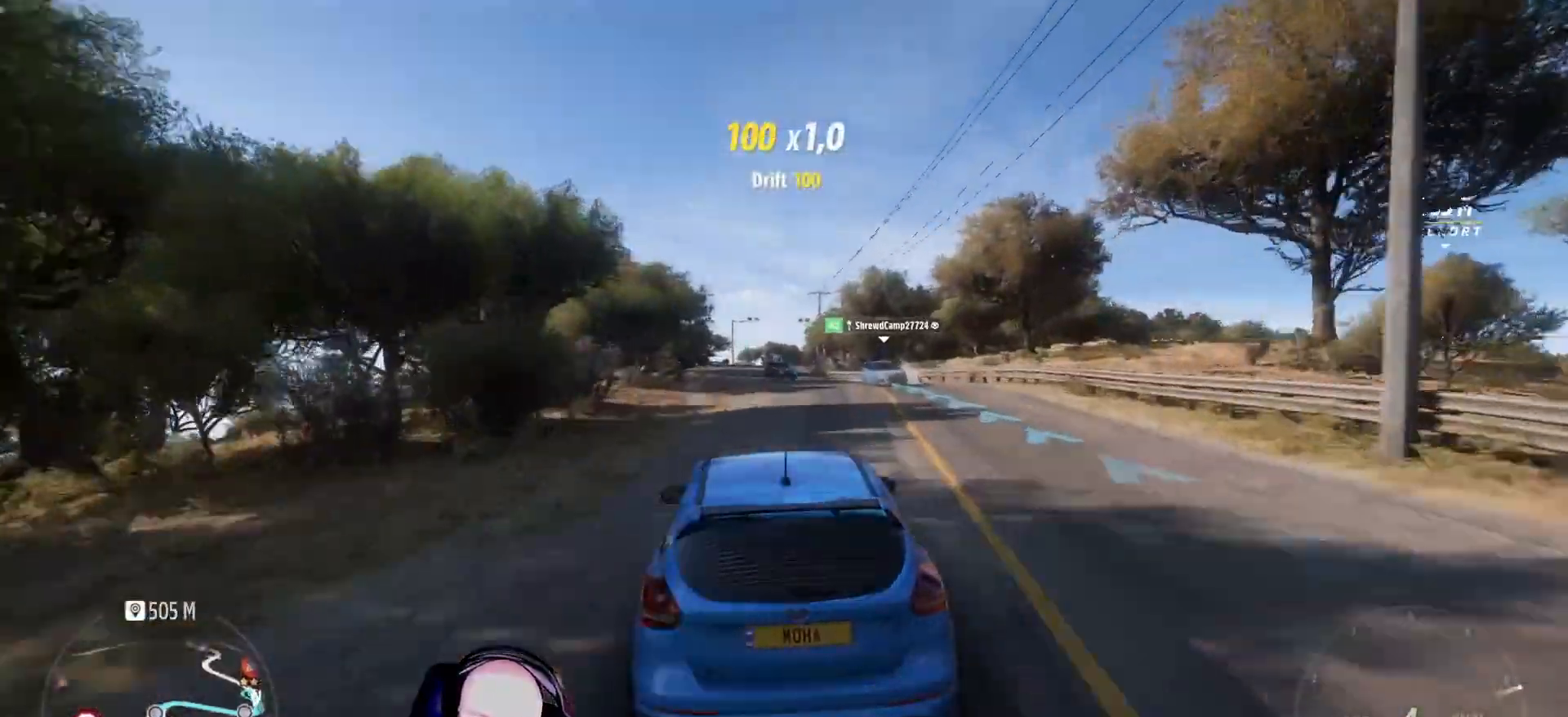
{"buttons": ["R2"], "left_stick": "center", "right_stick": "center", "events": [[125, "left_stick", "center"], [208, "left_stick", "left"], [375, "left_stick", "center"]]}
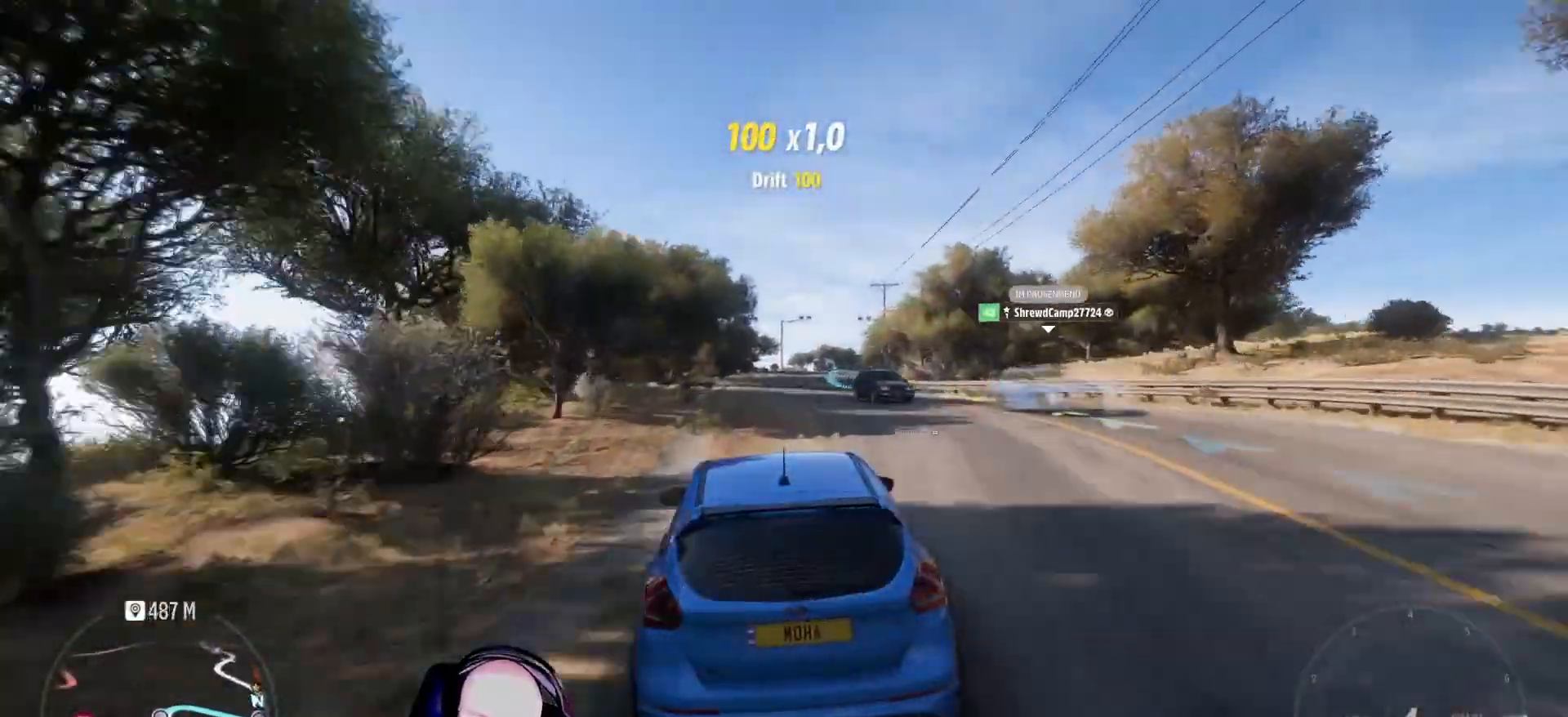
{"buttons": ["R2"], "left_stick": "center", "right_stick": "center", "events": []}
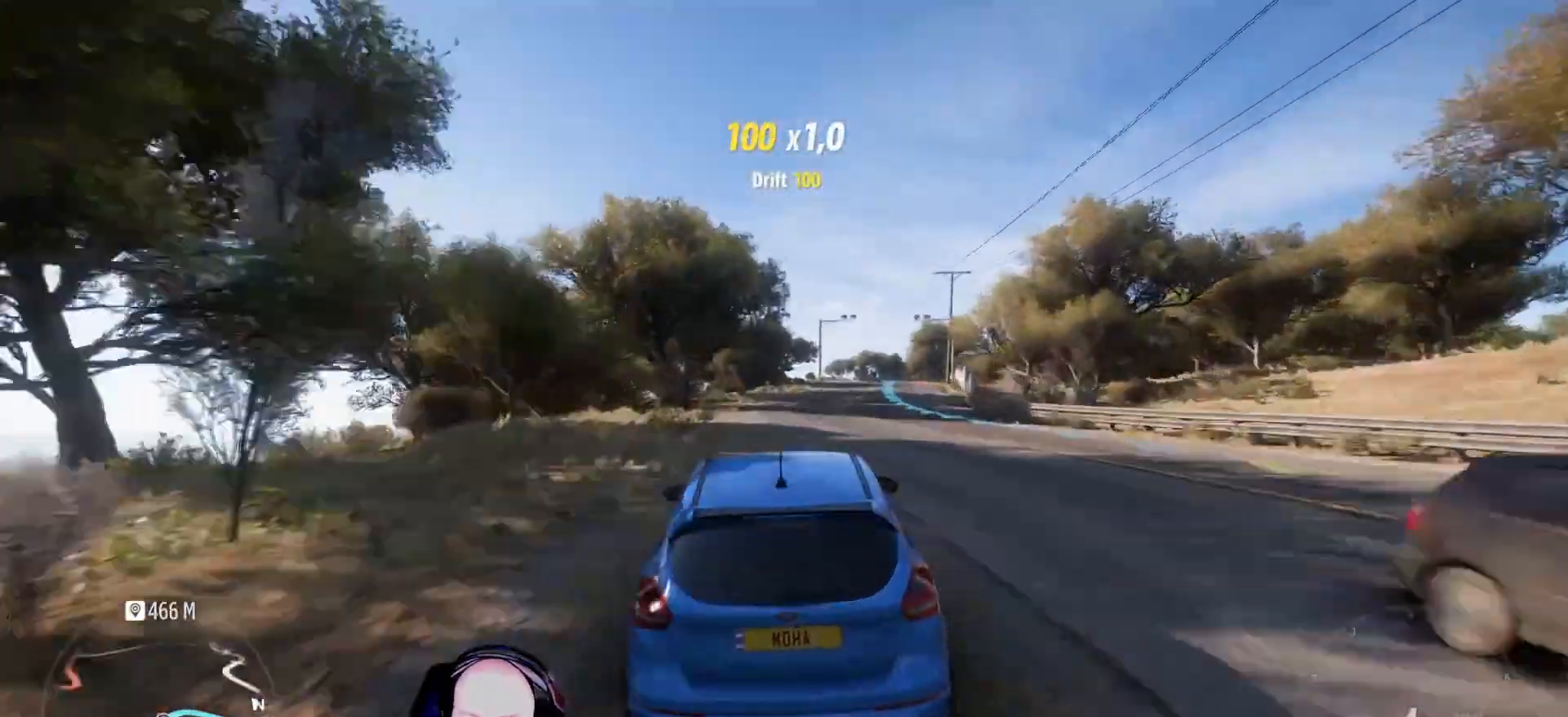
{"buttons": ["R2"], "left_stick": "right", "right_stick": "center", "events": [[167, "left_stick", "right"], [333, "left_stick", "center"], [500, "left_stick", "right"]]}
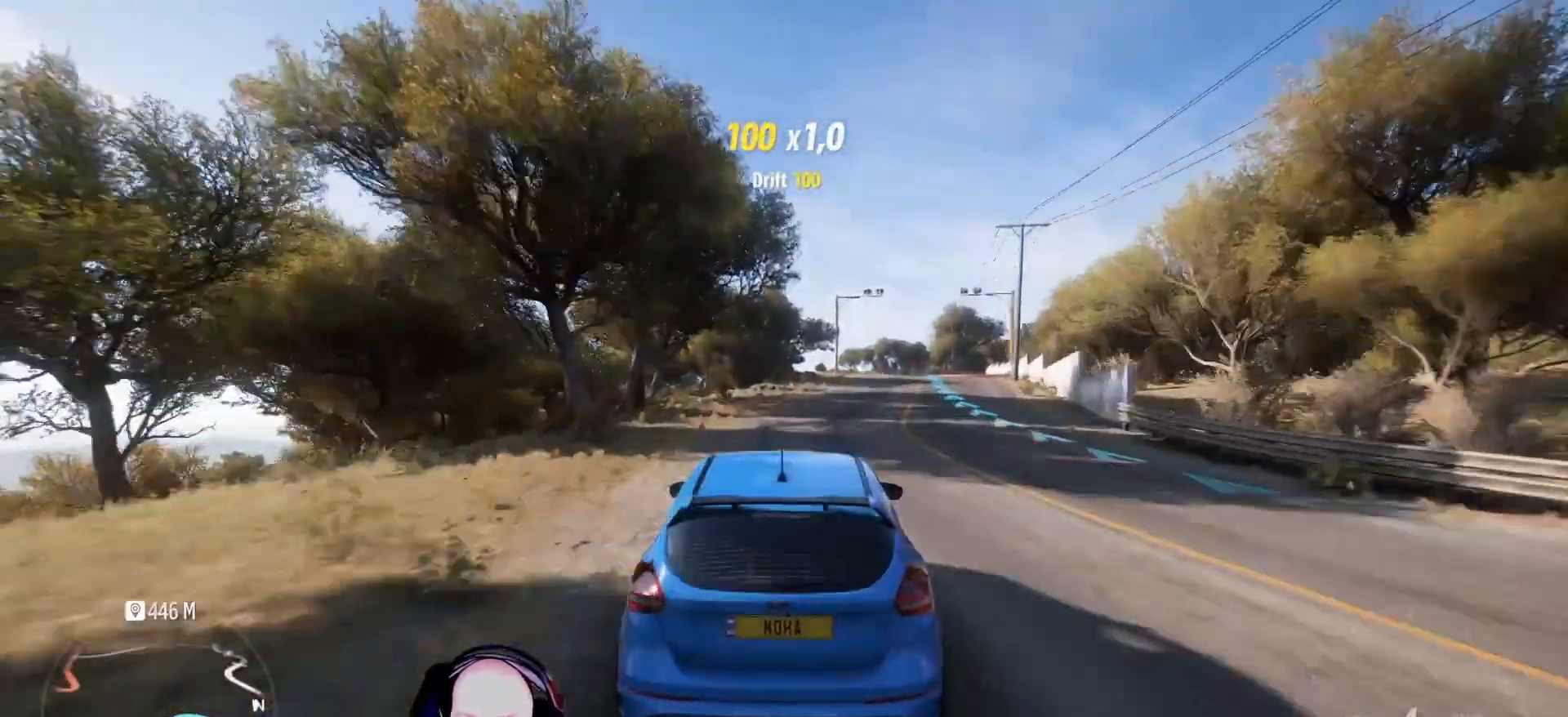
{"buttons": ["R2"], "left_stick": "center", "right_stick": "center", "events": [[292, "left_stick", "center"]]}
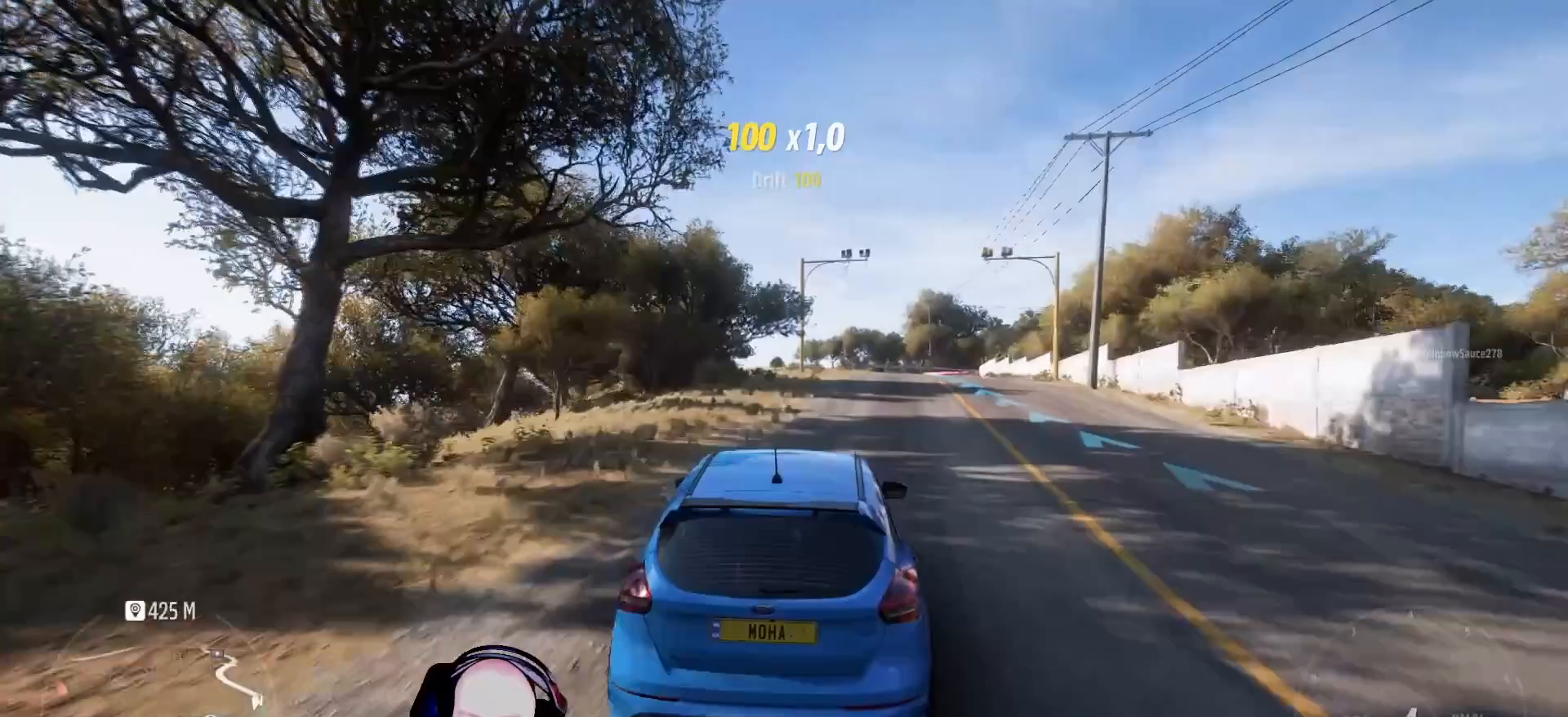
{"buttons": ["R2"], "left_stick": "right", "right_stick": "center", "events": [[208, "left_stick", "right"]]}
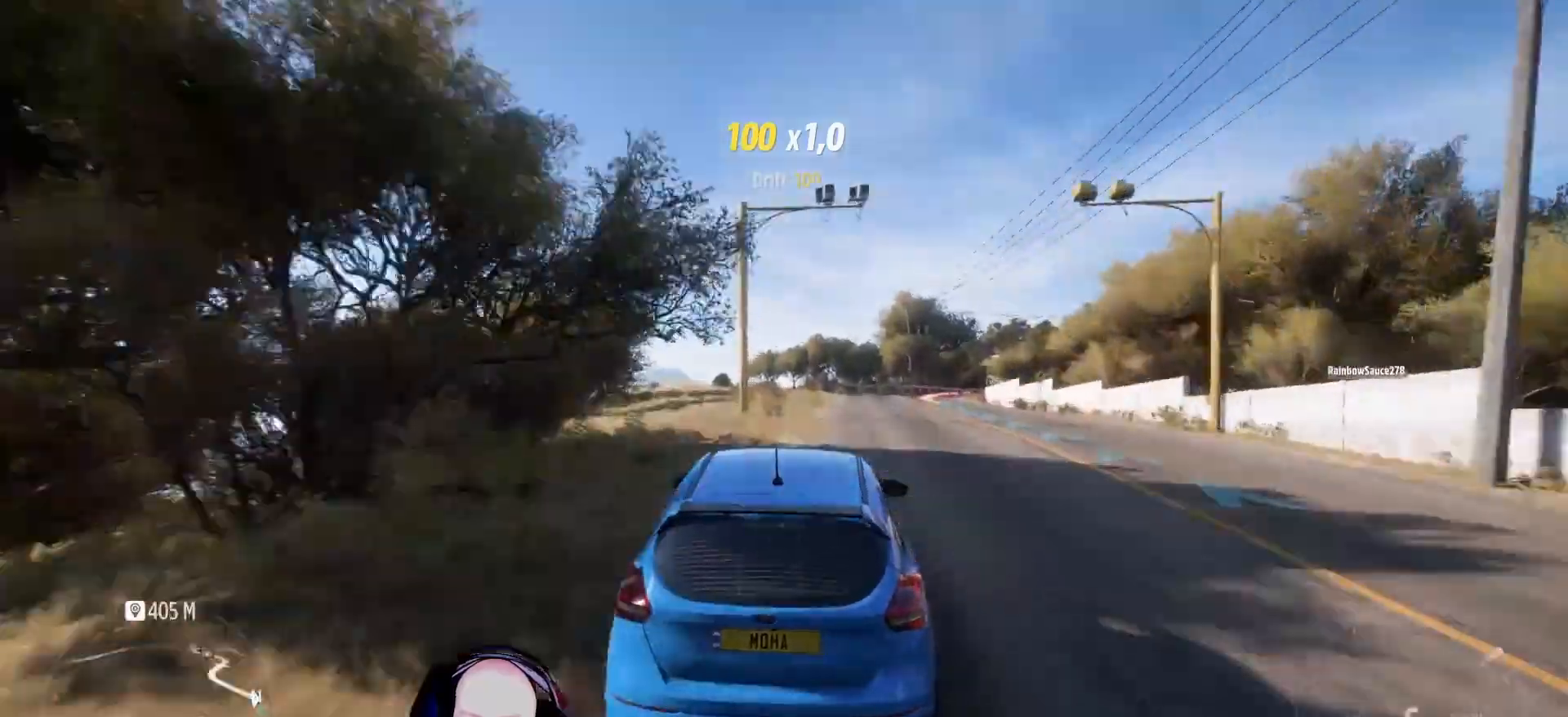
{"buttons": ["R2"], "left_stick": "right", "right_stick": "center", "events": [[83, "L2", "down"], [208, "L2", "up"]]}
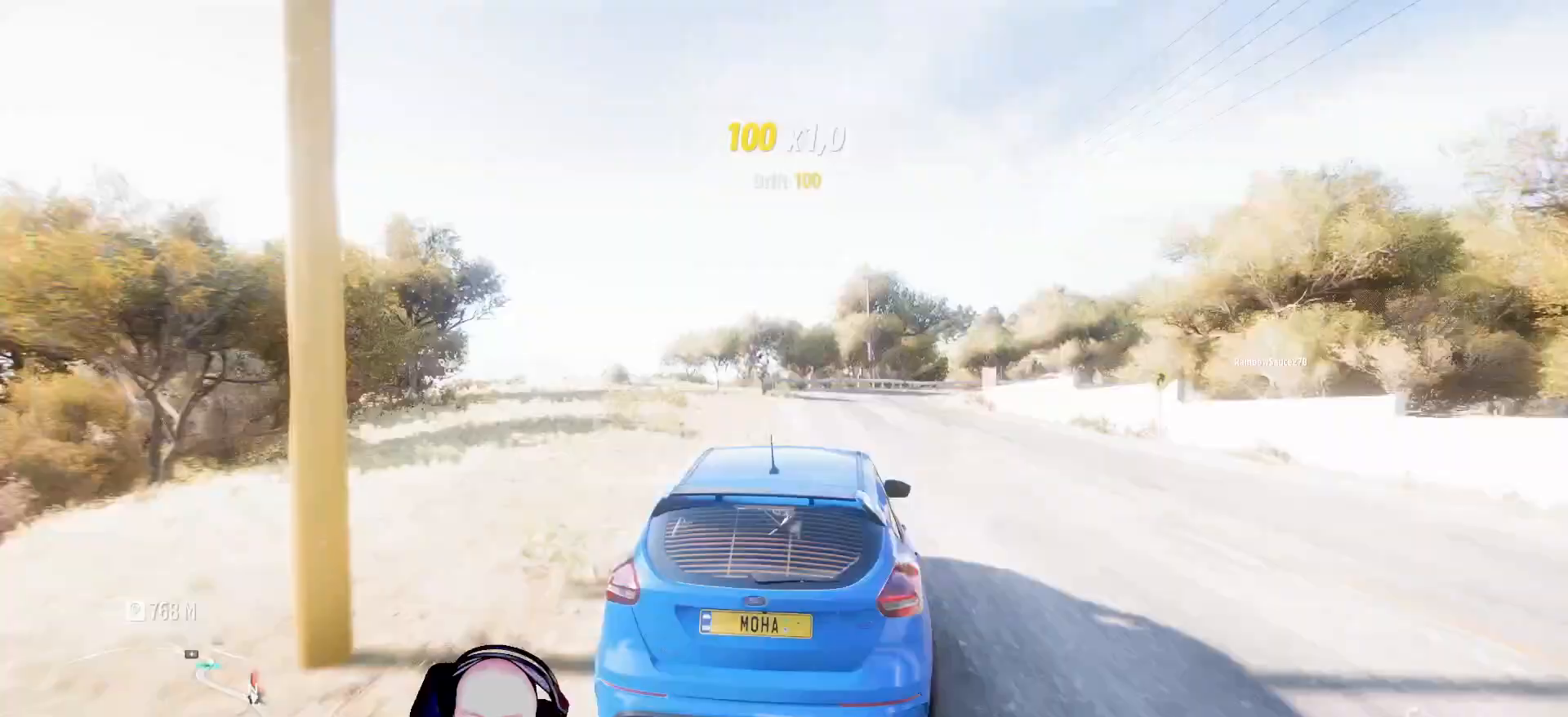
{"buttons": ["L2", "R2"], "left_stick": "right", "right_stick": "center", "events": [[167, "L2", "down"], [333, "L2", "up"], [458, "L2", "down"]]}
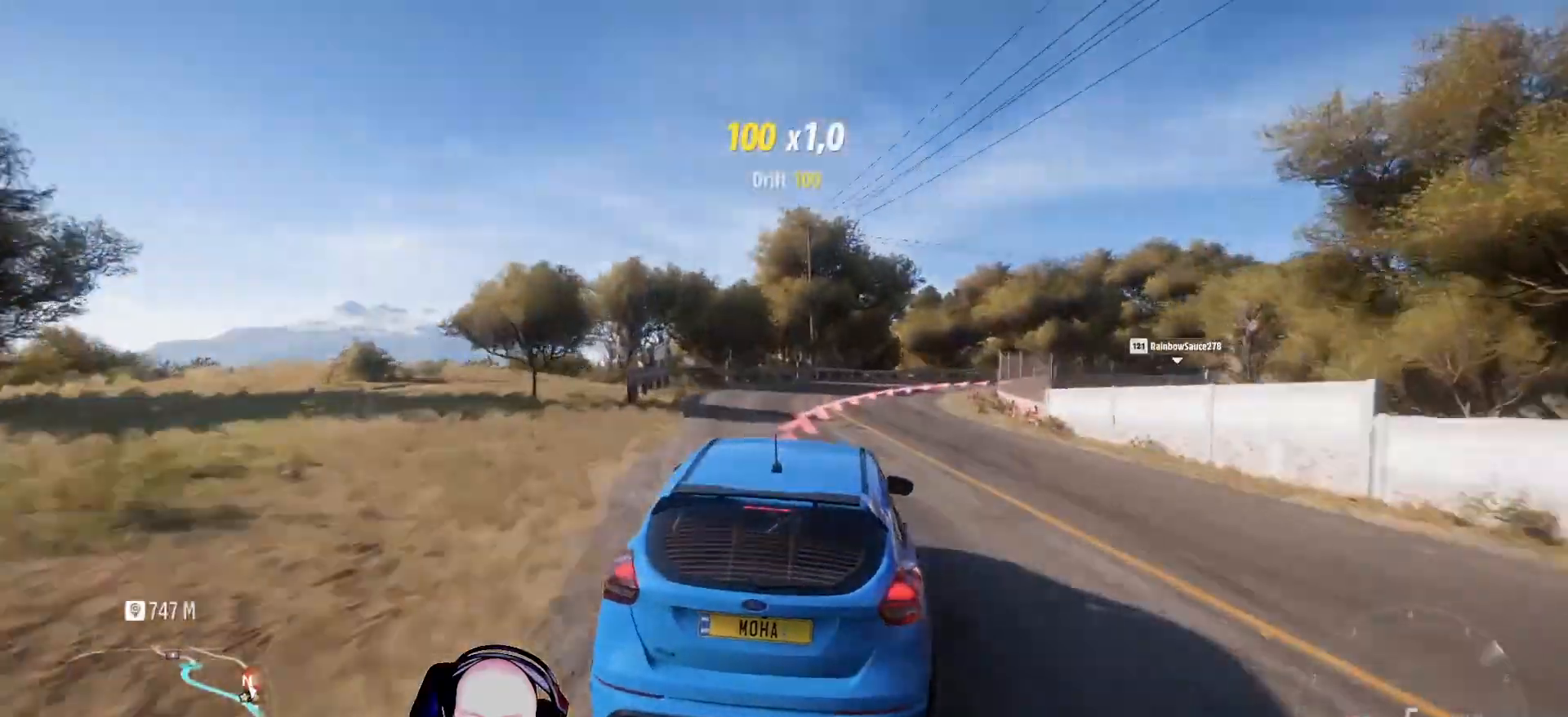
{"buttons": ["L2", "R2"], "left_stick": "right", "right_stick": "center", "events": [[375, "L2", "up"], [417, "L2", "down"]]}
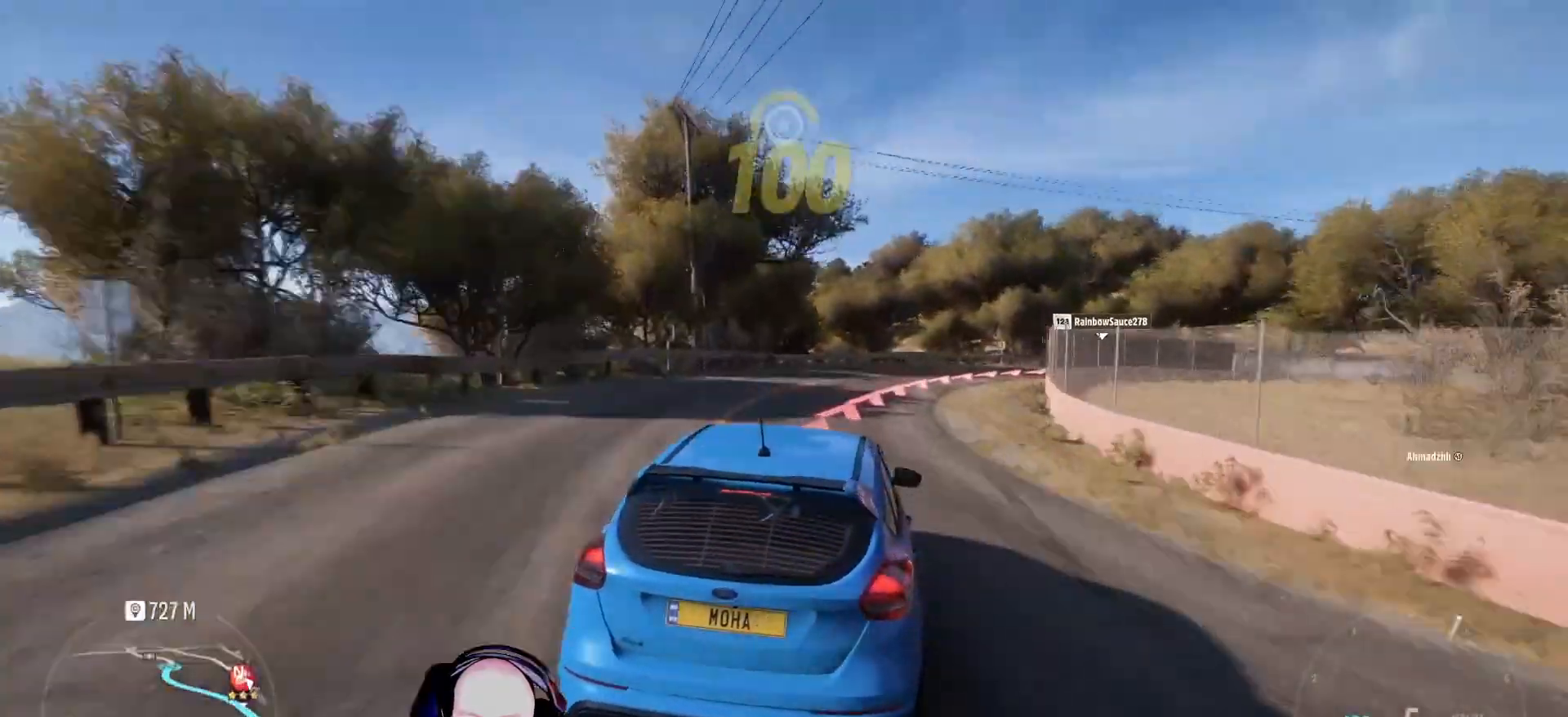
{"buttons": ["L2", "R2"], "left_stick": "right", "right_stick": "center", "events": []}
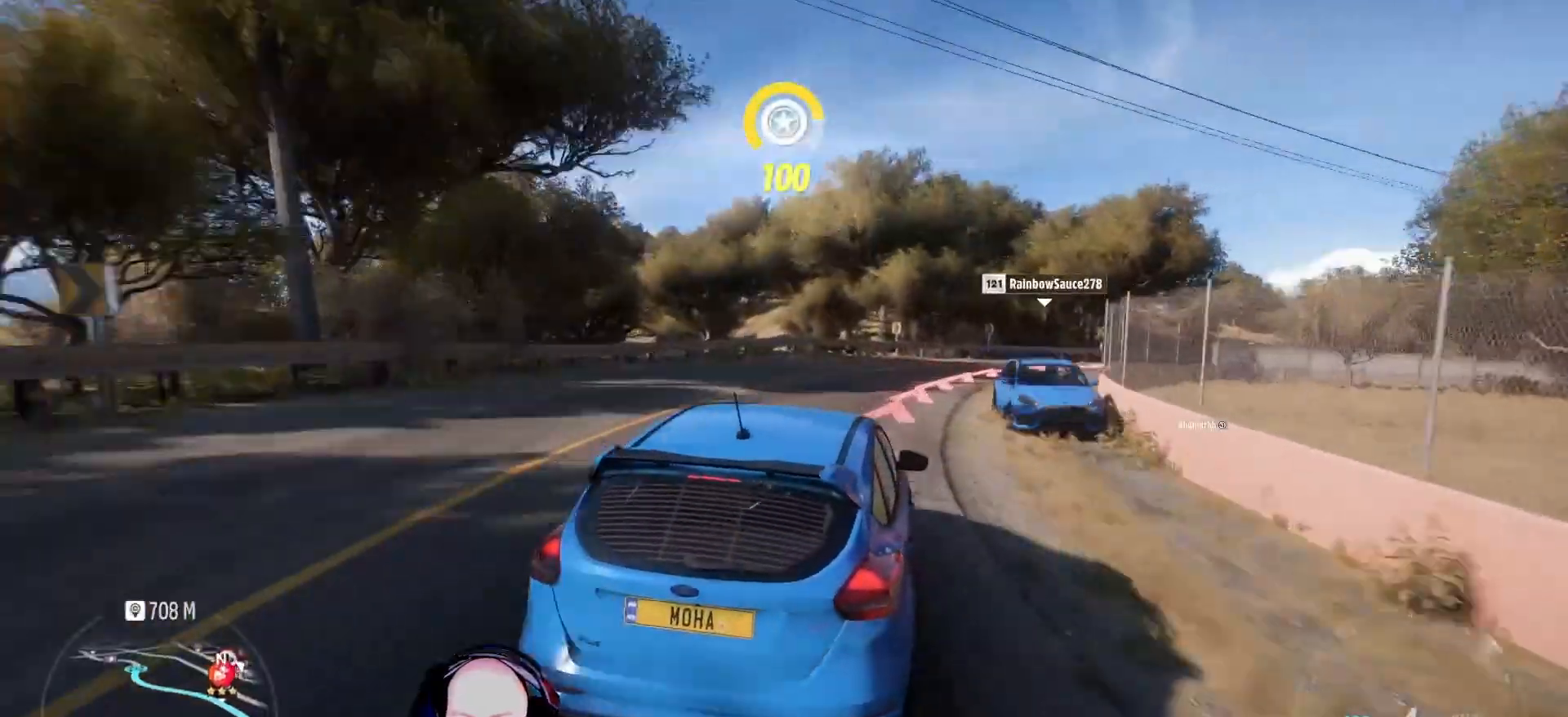
{"buttons": ["R2"], "left_stick": "right", "right_stick": "center", "events": [[333, "L2", "up"]]}
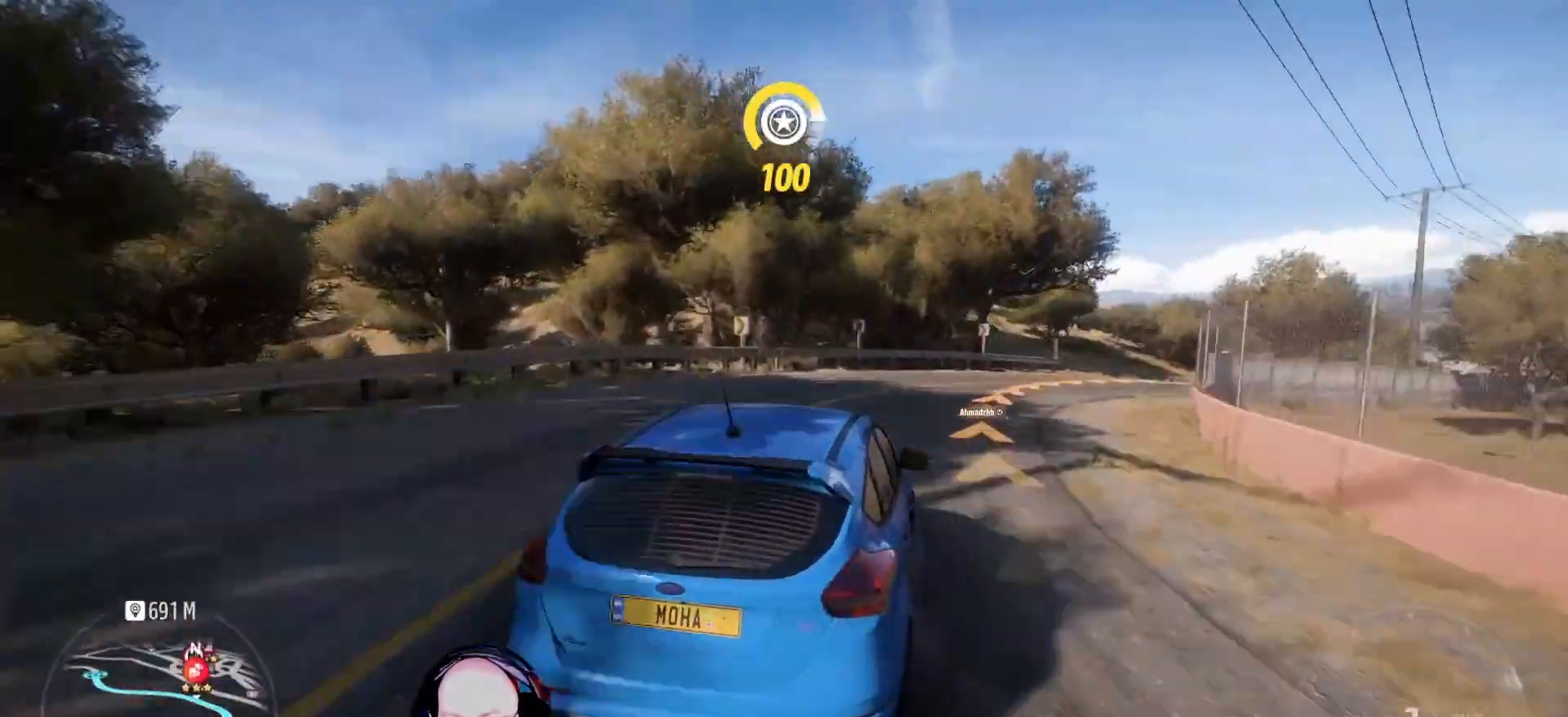
{"buttons": ["R2"], "left_stick": "right", "right_stick": "center", "events": []}
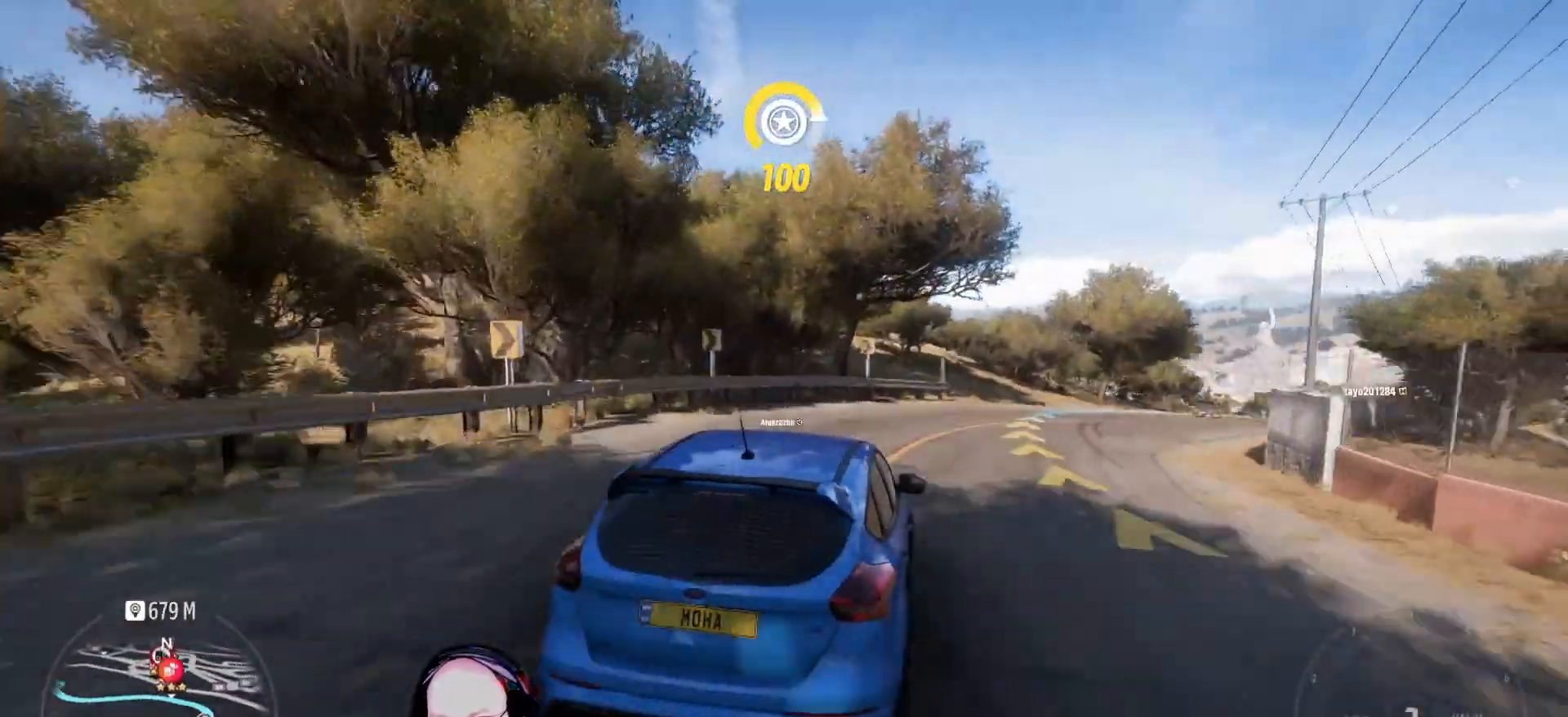
{"buttons": ["R2"], "left_stick": "right", "right_stick": "center", "events": []}
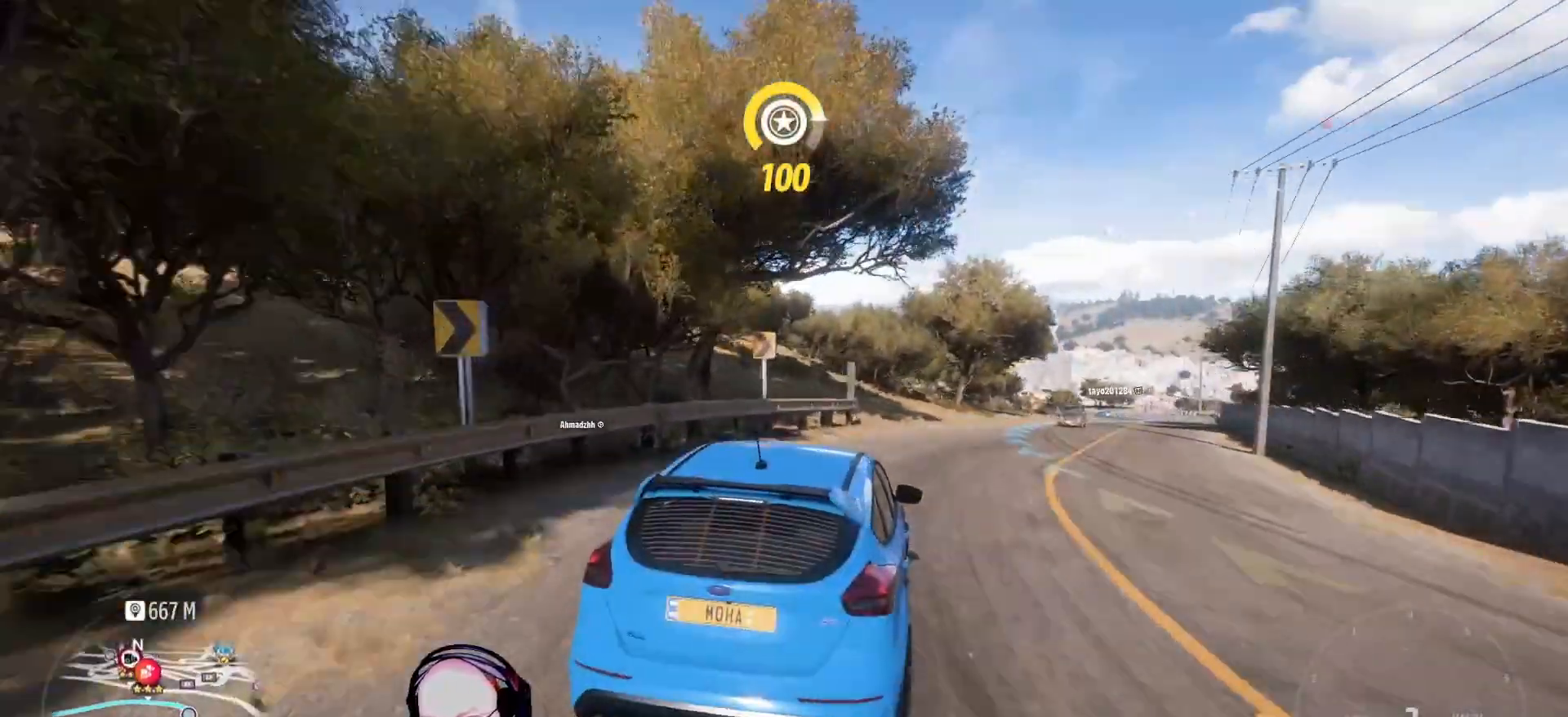
{"buttons": ["R2"], "left_stick": "right", "right_stick": "center", "events": []}
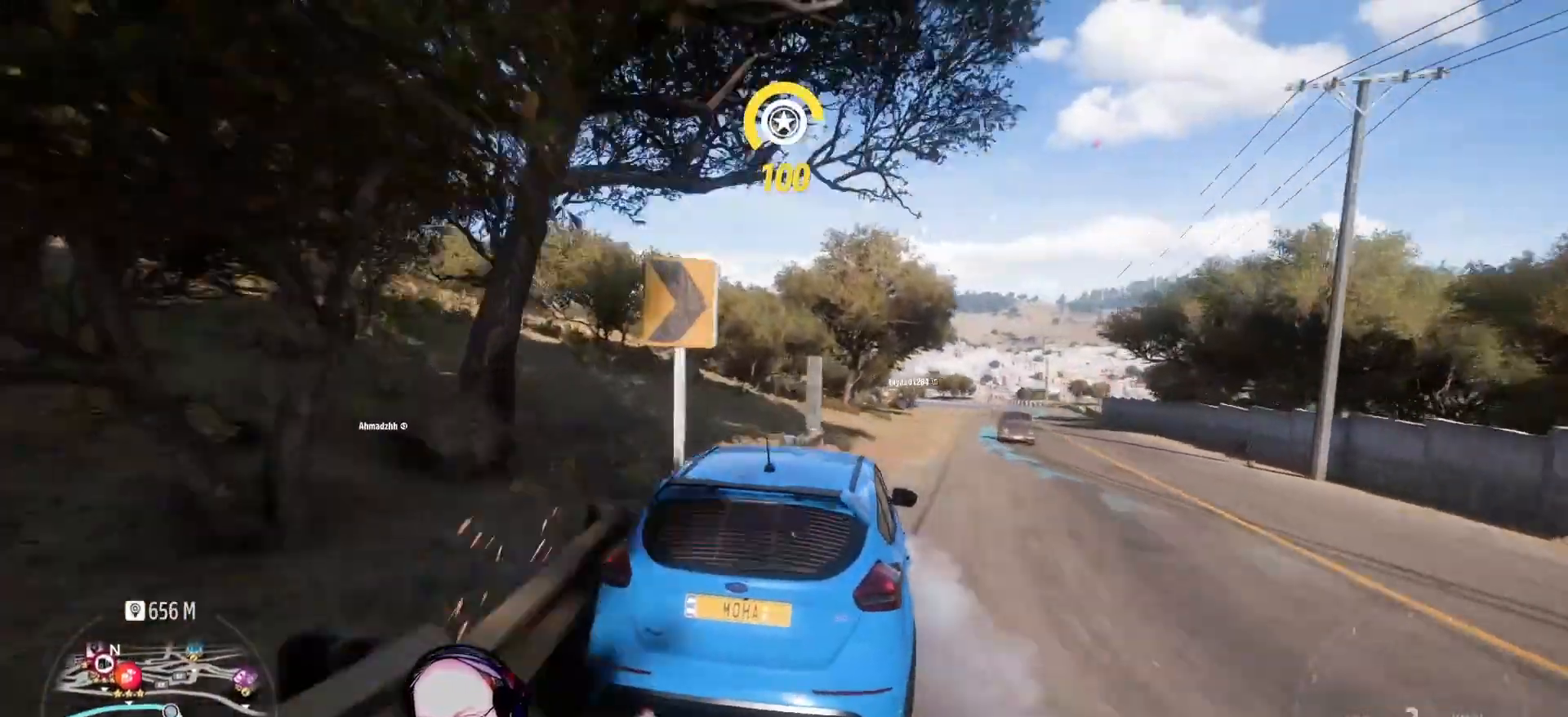
{"buttons": ["R2"], "left_stick": "center", "right_stick": "center", "events": [[292, "left_stick", "center"]]}
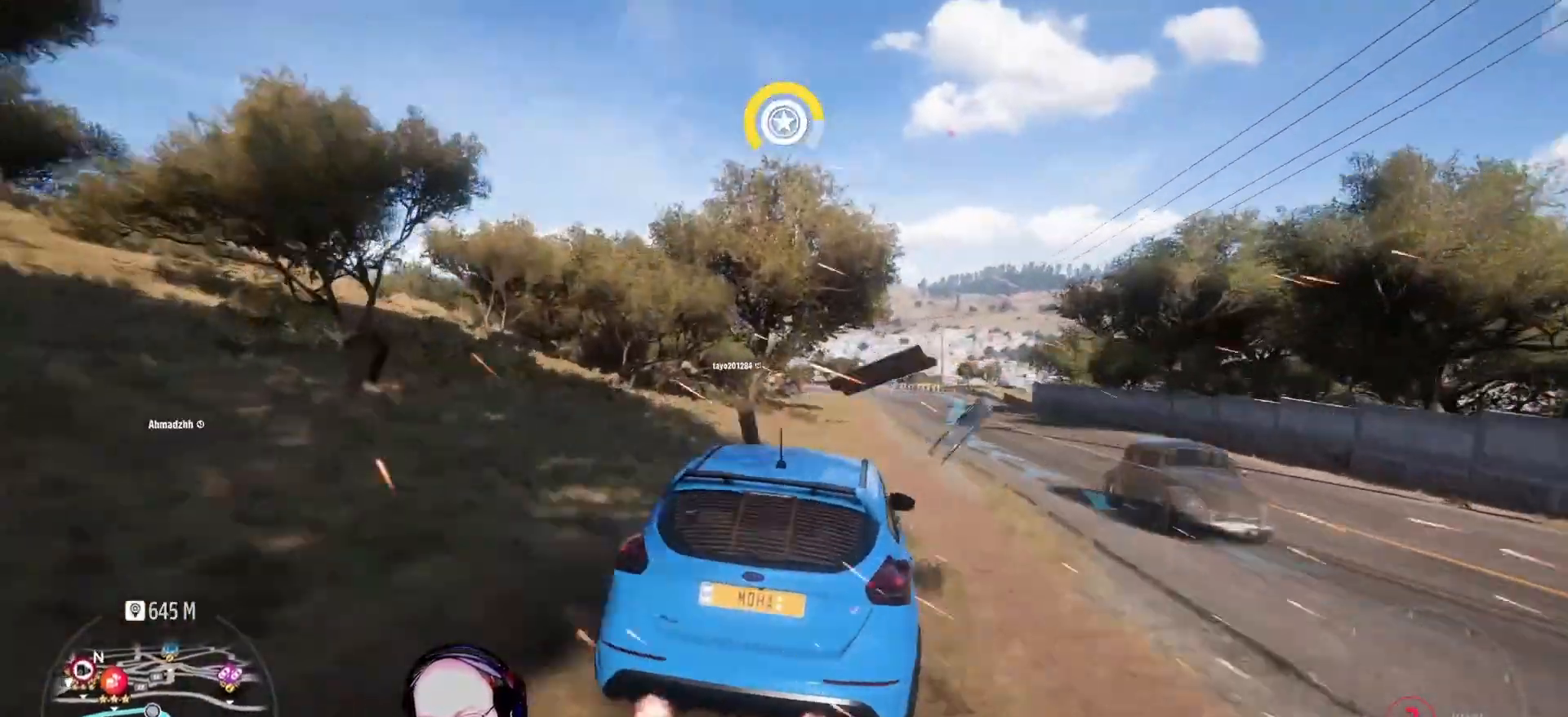
{"buttons": ["R2"], "left_stick": "right", "right_stick": "center", "events": [[83, "left_stick", "right"]]}
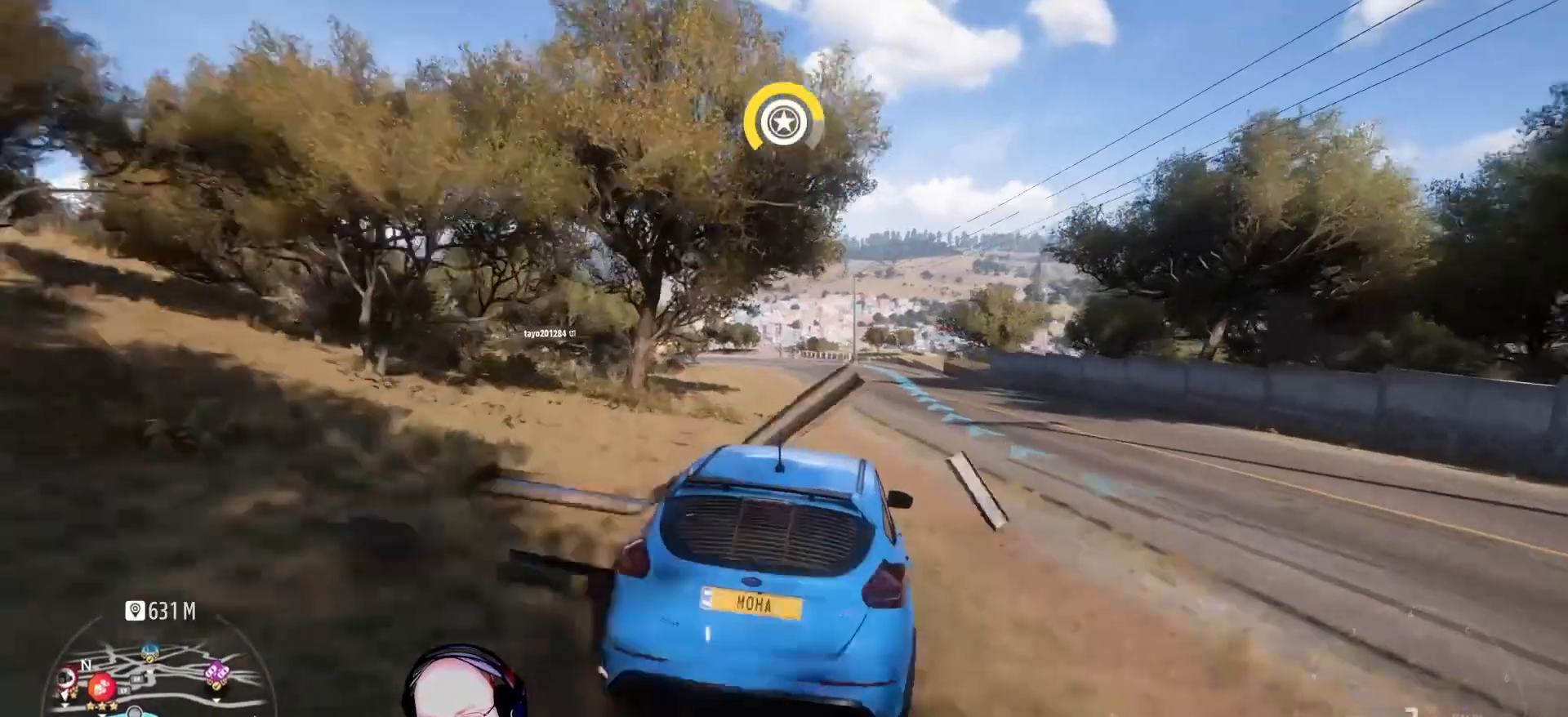
{"buttons": ["R2"], "left_stick": "center", "right_stick": "center", "events": [[42, "left_stick", "center"], [292, "left_stick", "right"], [500, "left_stick", "center"]]}
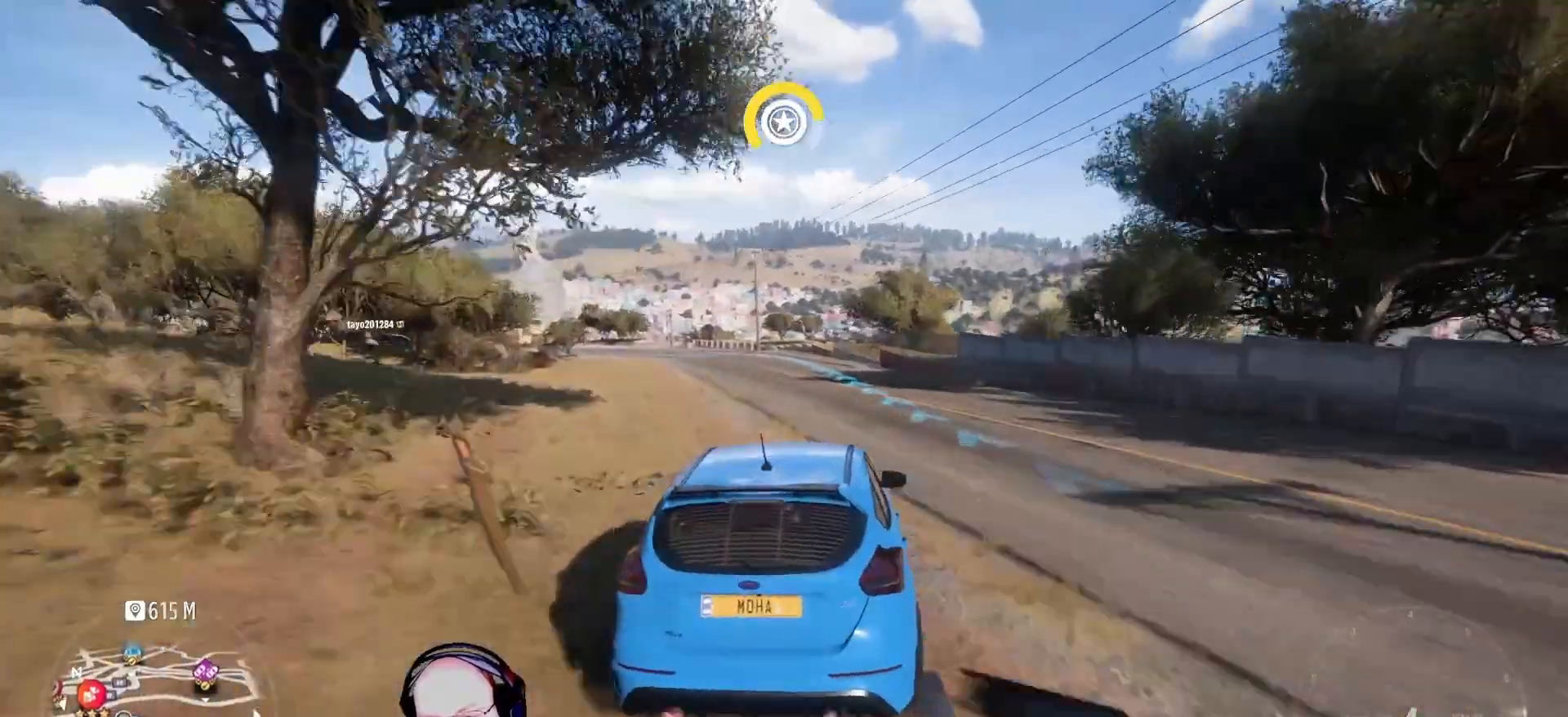
{"buttons": ["R2"], "left_stick": "center", "right_stick": "center", "events": [[167, "left_stick", "left"], [458, "left_stick", "center"]]}
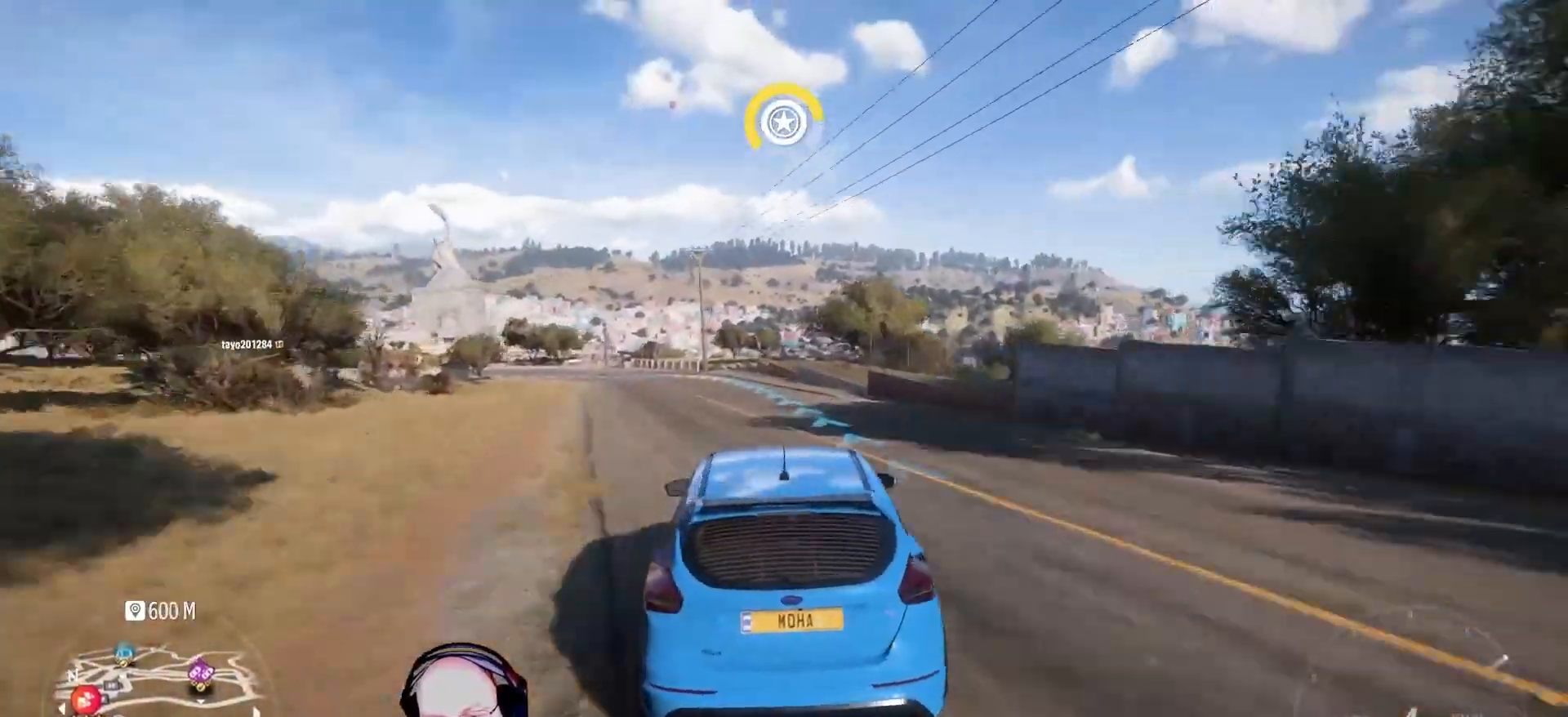
{"buttons": ["R2"], "left_stick": "left", "right_stick": "center", "events": [[167, "left_stick", "left"], [417, "left_stick", "center"], [500, "left_stick", "left"]]}
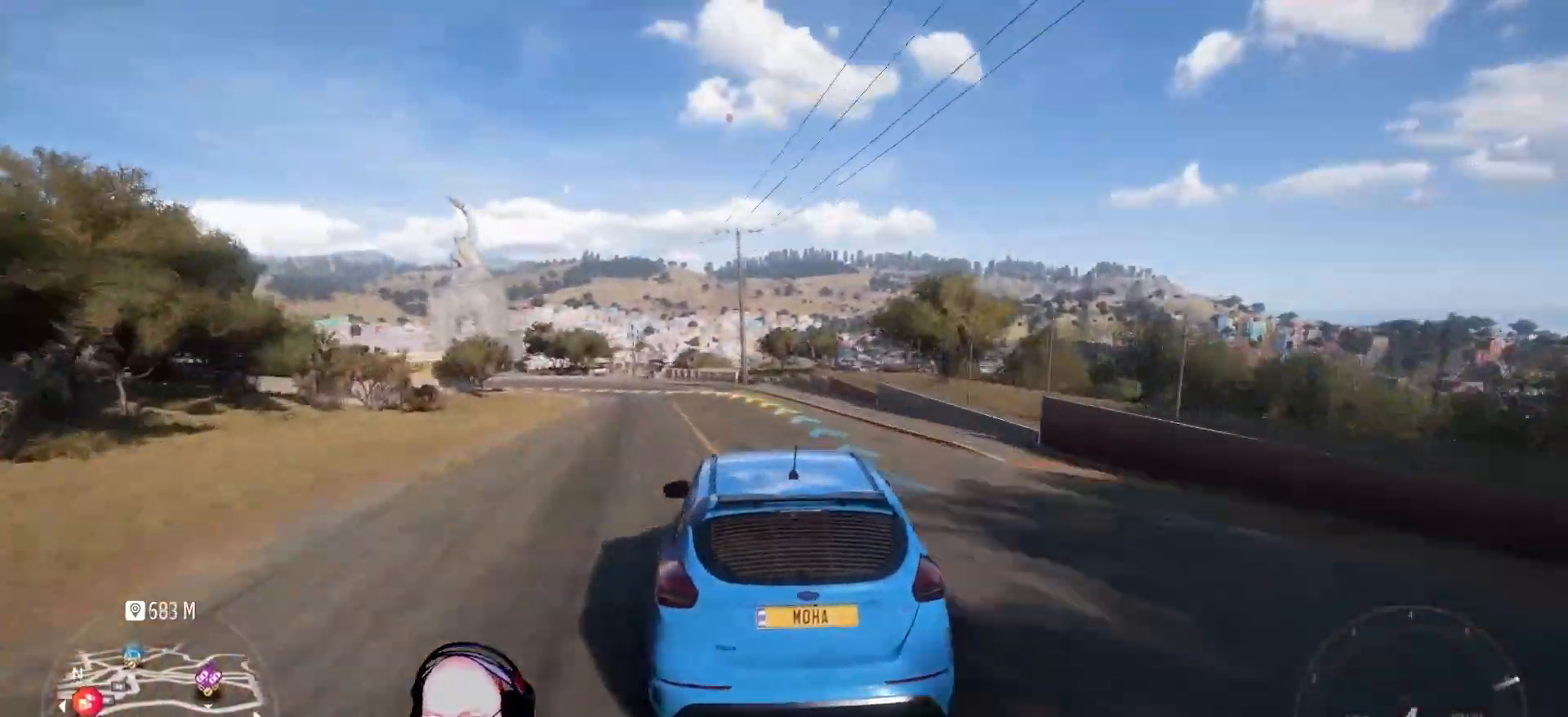
{"buttons": ["R2"], "left_stick": "left", "right_stick": "center", "events": []}
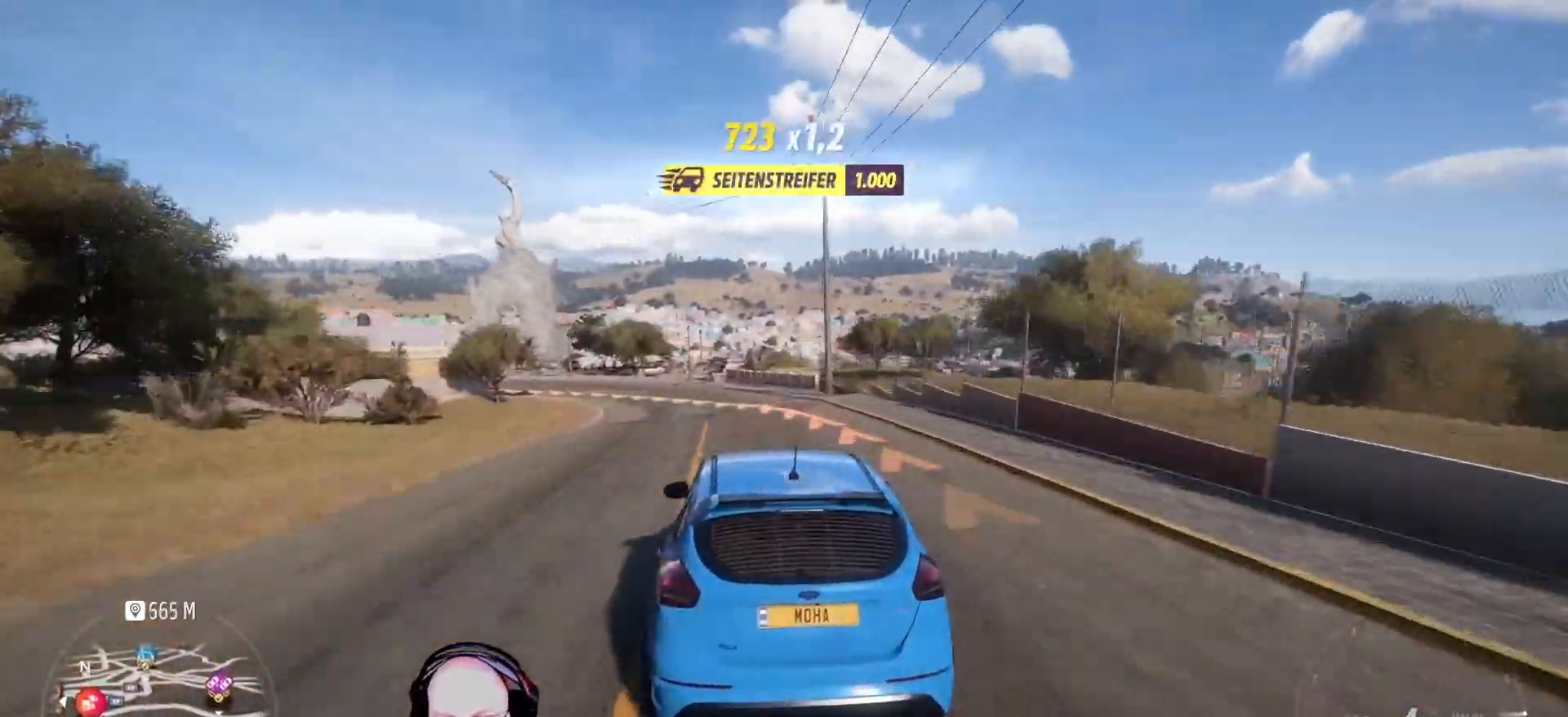
{"buttons": ["R2"], "left_stick": "left", "right_stick": "center", "events": []}
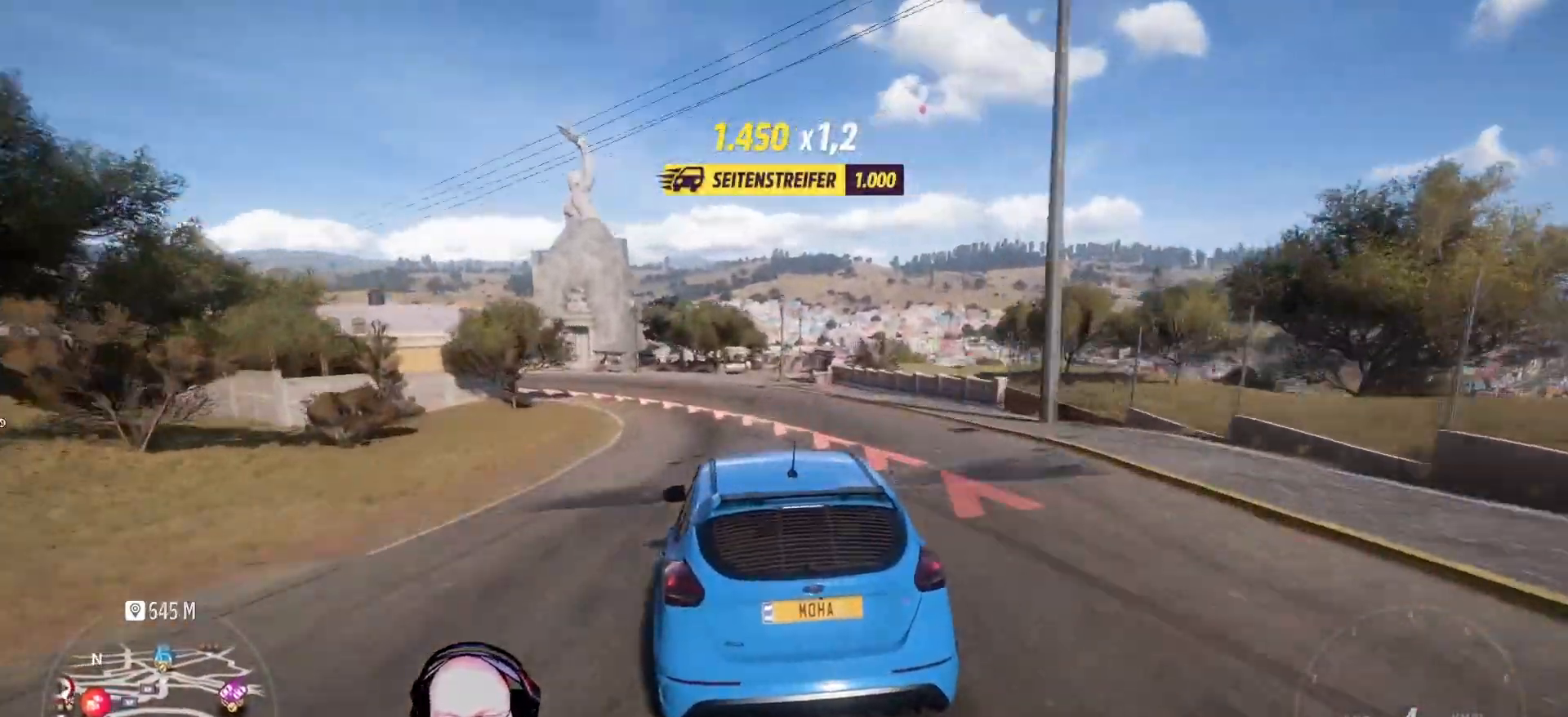
{"buttons": ["L2"], "left_stick": "left", "right_stick": "center", "events": [[42, "L2", "down"], [125, "R2", "up"]]}
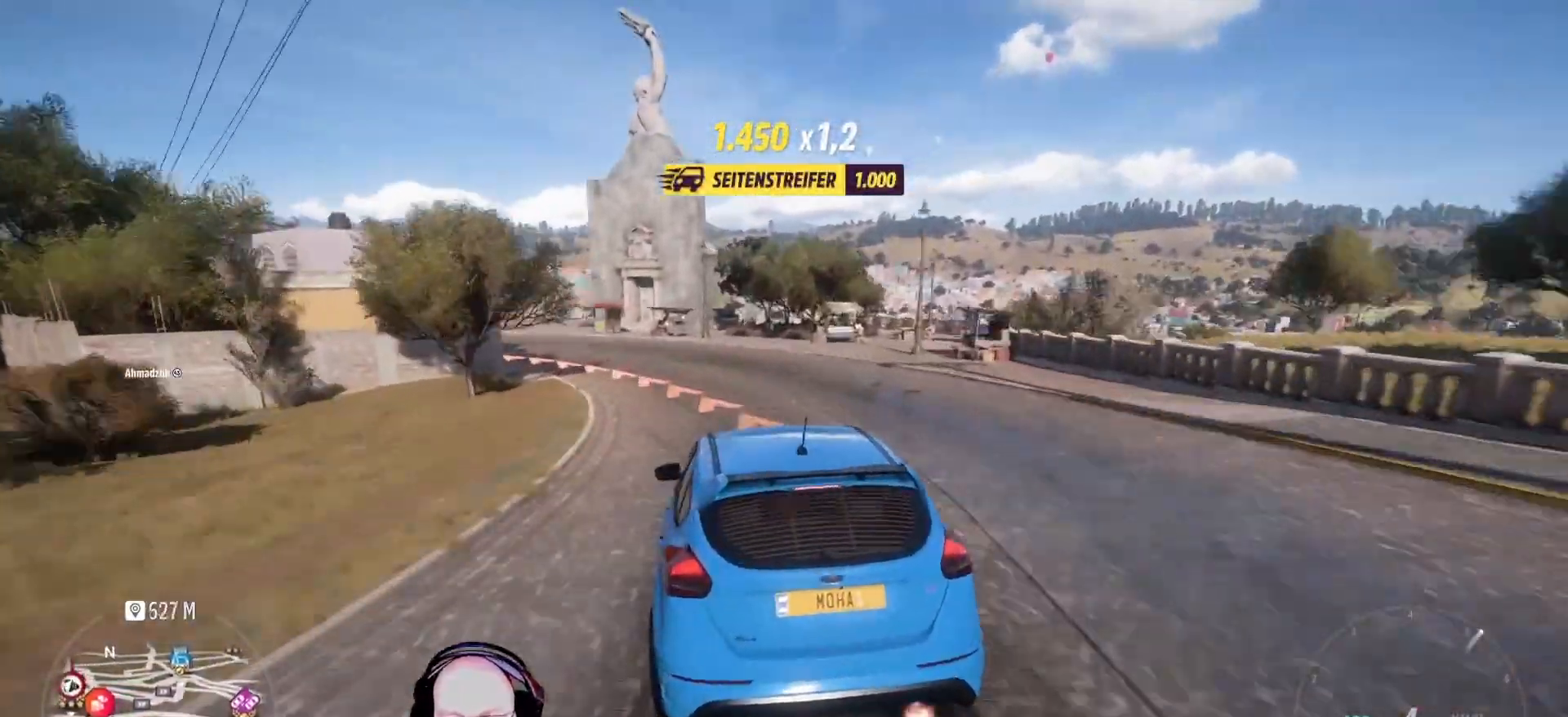
{"buttons": ["L2"], "left_stick": "left", "right_stick": "center", "events": []}
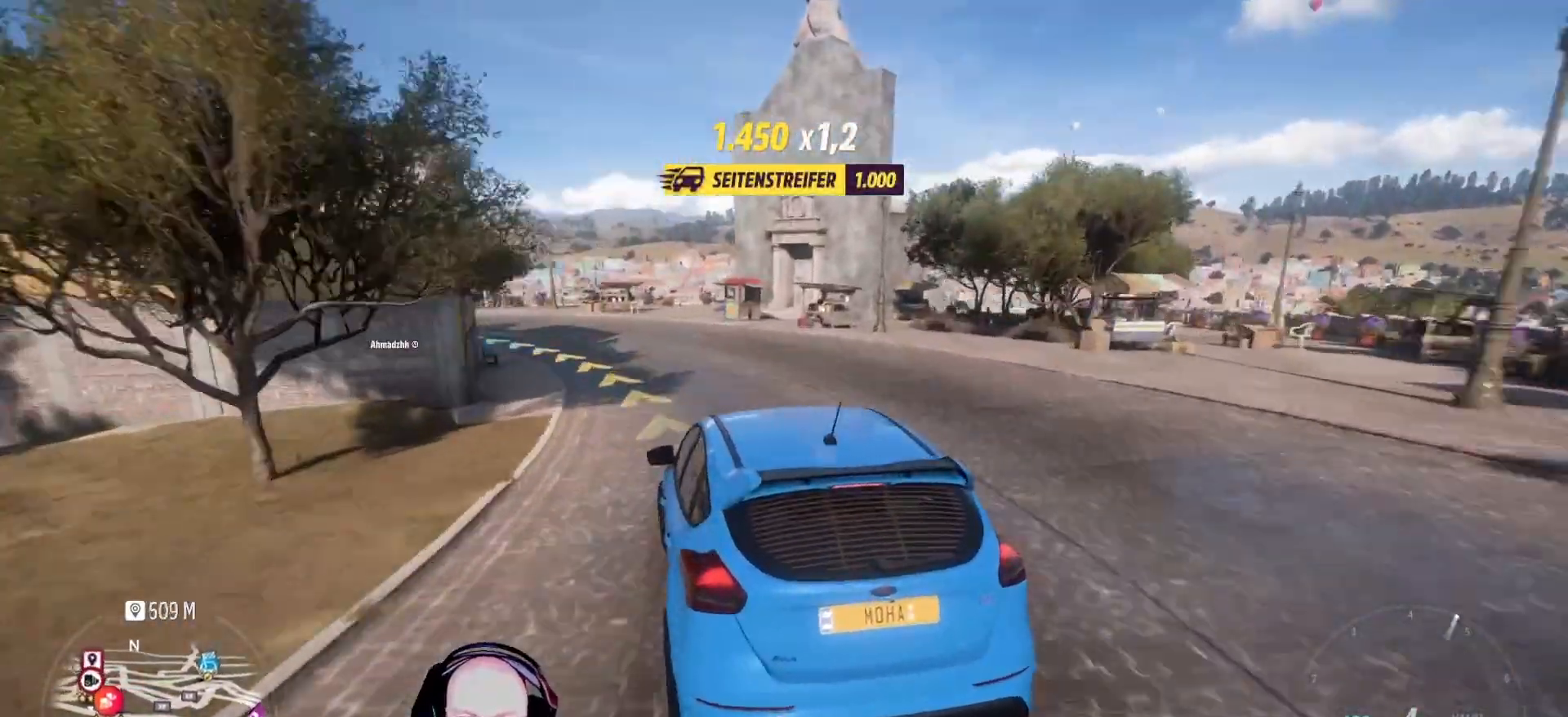
{"buttons": ["R2"], "left_stick": "left", "right_stick": "center", "events": [[42, "L2", "up"], [333, "R2", "down"]]}
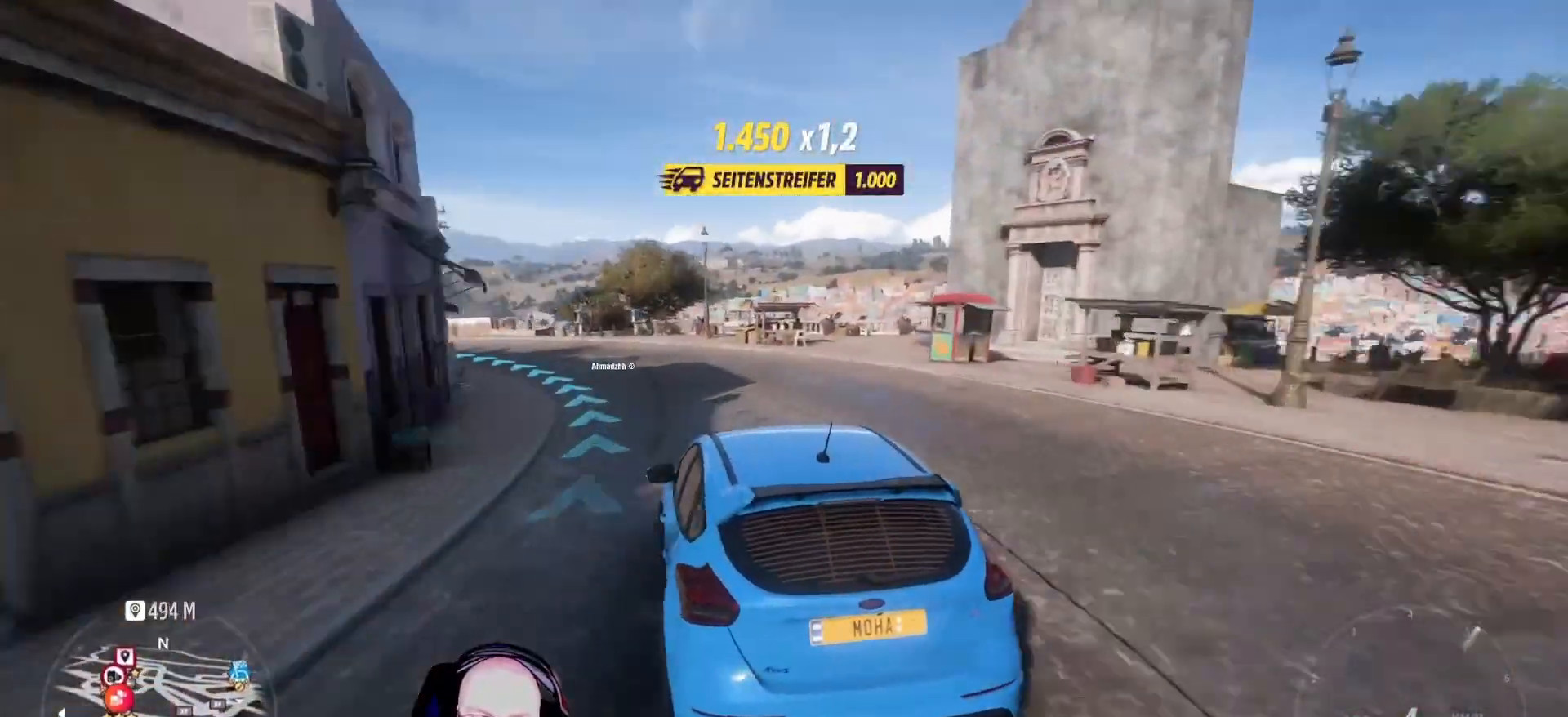
{"buttons": ["R2"], "left_stick": "left", "right_stick": "center", "events": []}
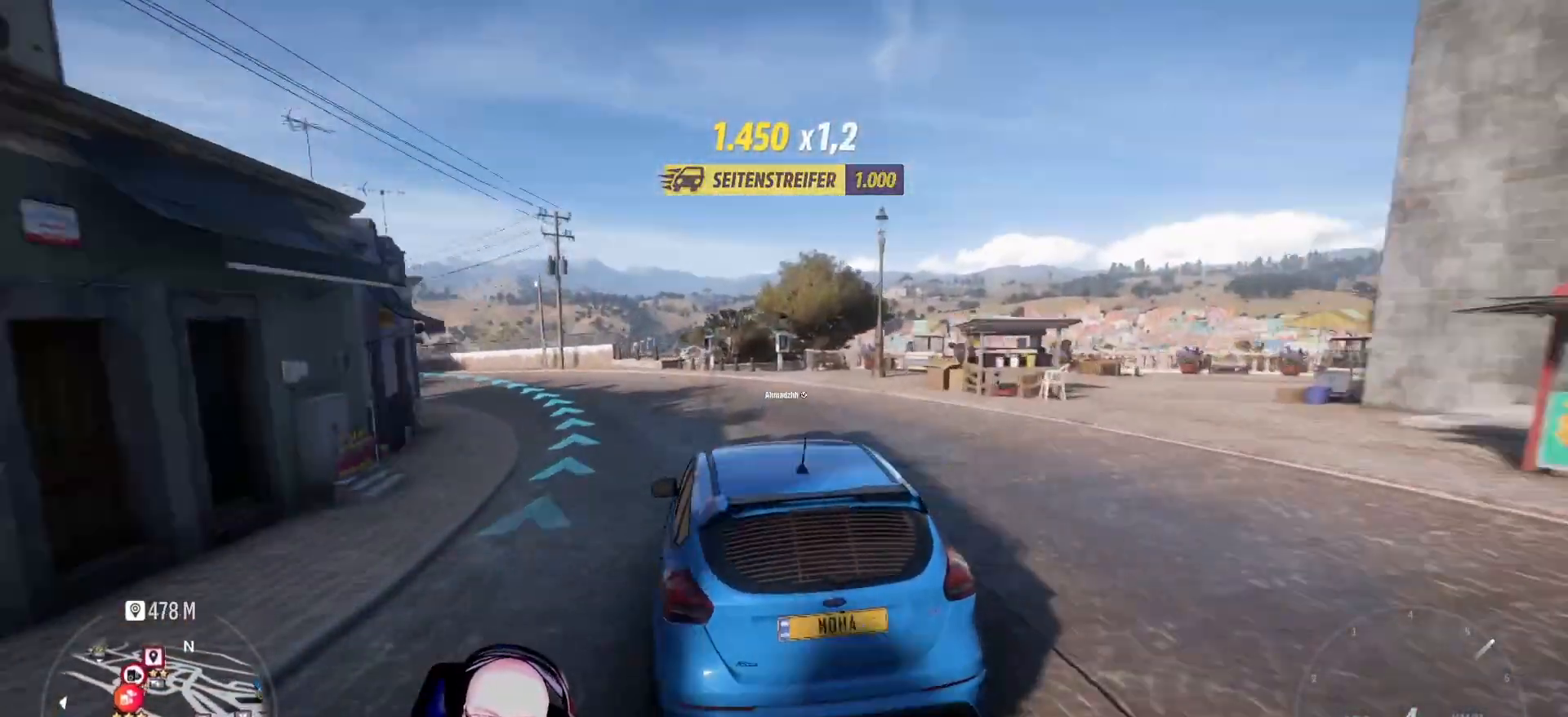
{"buttons": ["R2"], "left_stick": "left", "right_stick": "center", "events": []}